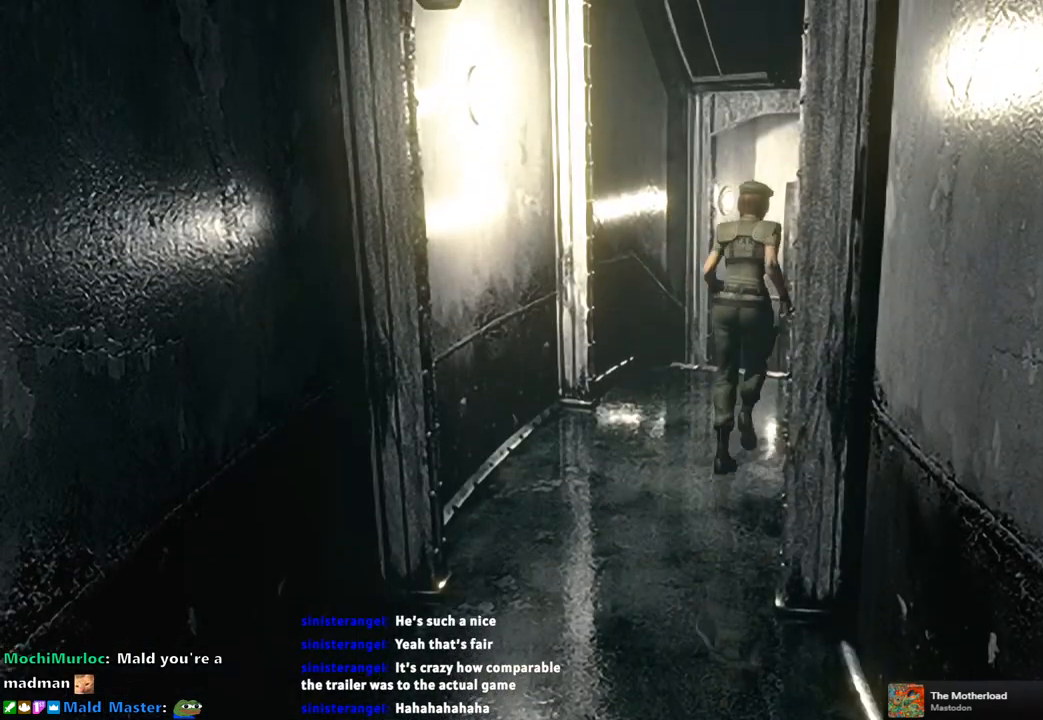
Gameplay with a controller (PlayStation layout); each line is a JSON object with the inputs held at the frame after it (dt_ms = milliseconds from this image to that frame). "button_events" lists button changes between this image and that frame as [ms after this image, input, new state], when the widget could be followed in between (sticks are given only as held states). This document gives stick clicks only as held states, not as events.
{"dt_ms": 500, "buttons": [], "left_stick": "center", "right_stick": "center", "button_events": [[217, "SQUARE", "up"], [283, "DPAD_UP", "up"], [317, "CIRCLE", "down"], [417, "CIRCLE", "up"]]}
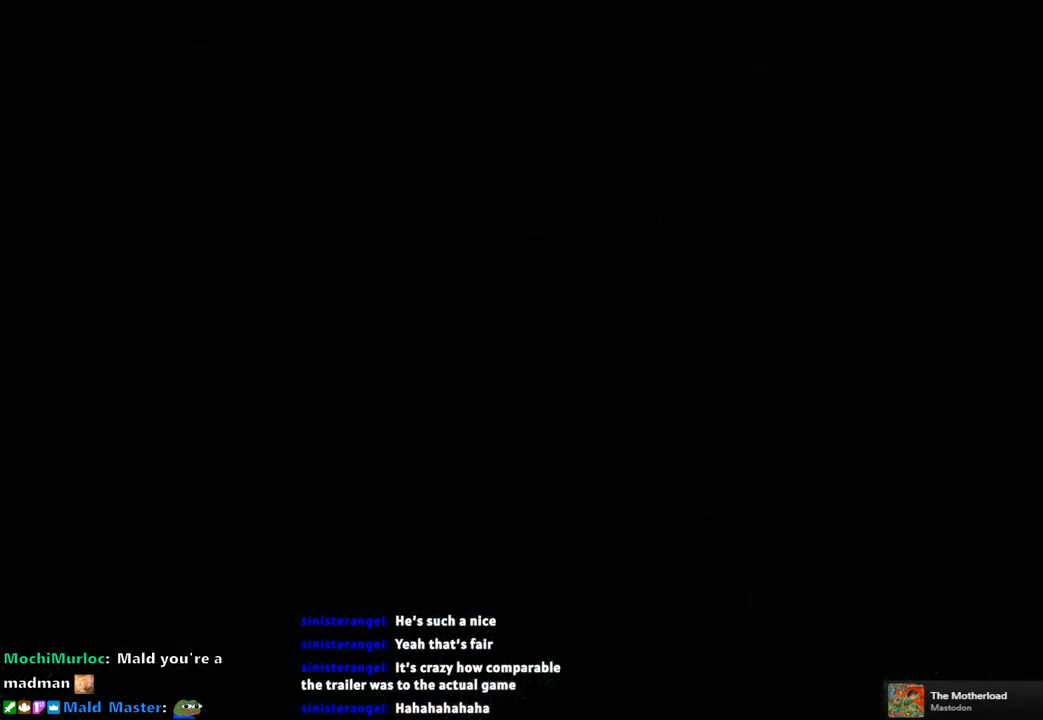
{"dt_ms": 500, "buttons": [], "left_stick": "center", "right_stick": "center", "button_events": []}
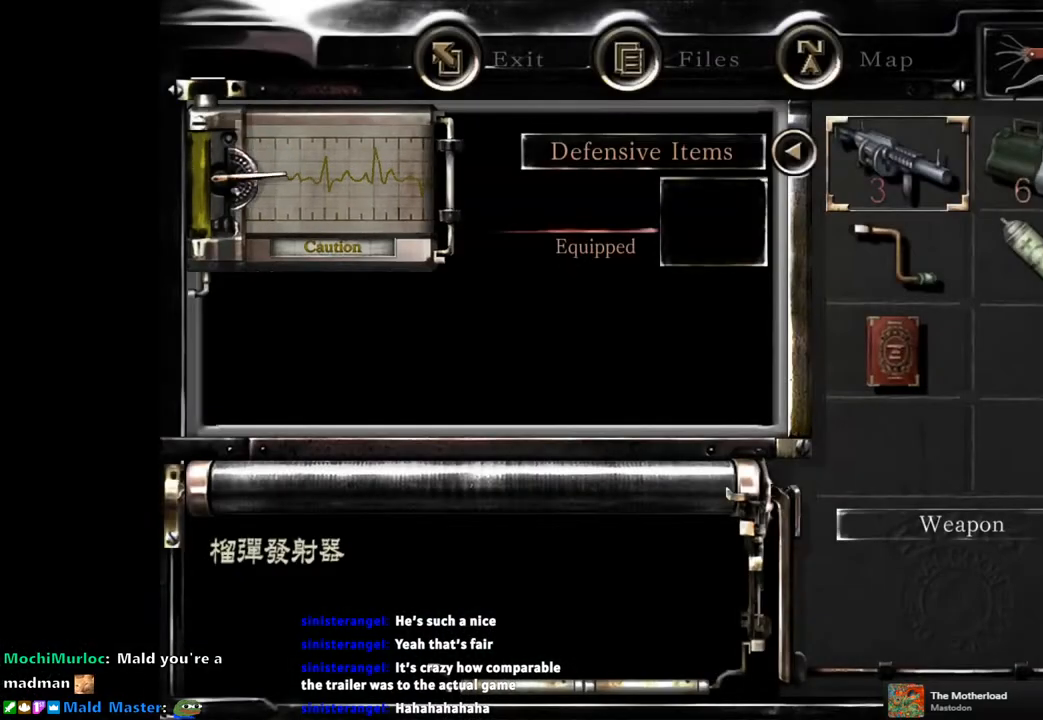
{"dt_ms": 500, "buttons": [], "left_stick": "center", "right_stick": "center", "button_events": [[200, "CIRCLE", "down"], [250, "CIRCLE", "up"], [367, "CIRCLE", "down"], [433, "CIRCLE", "up"]]}
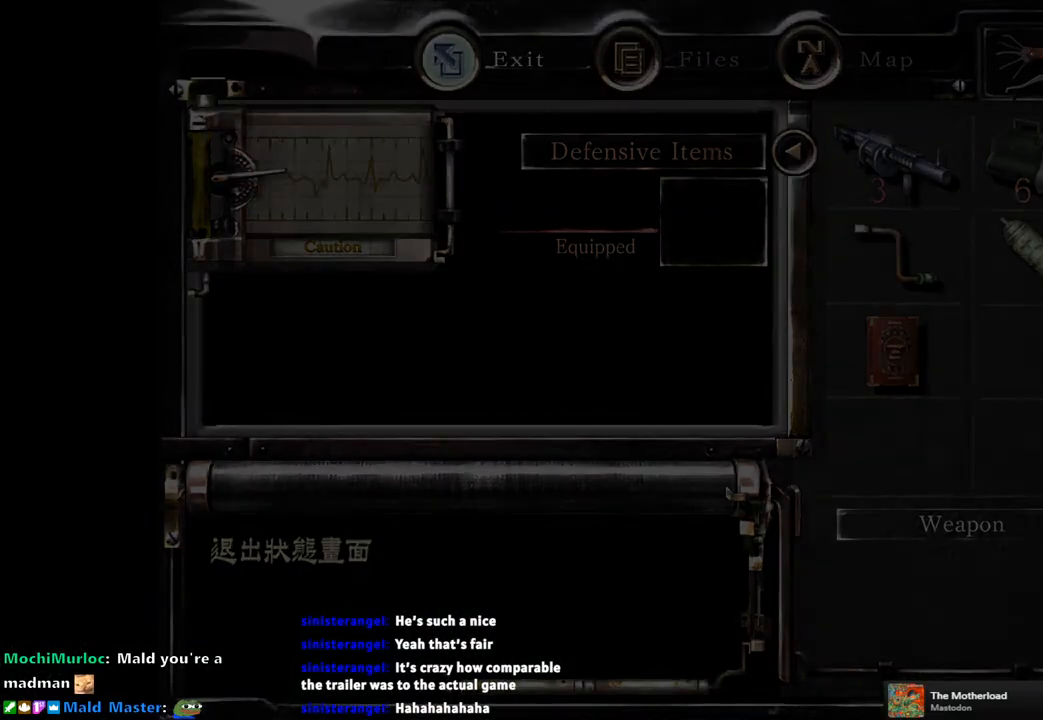
{"dt_ms": 500, "buttons": [], "left_stick": "down-left", "right_stick": "center", "button_events": []}
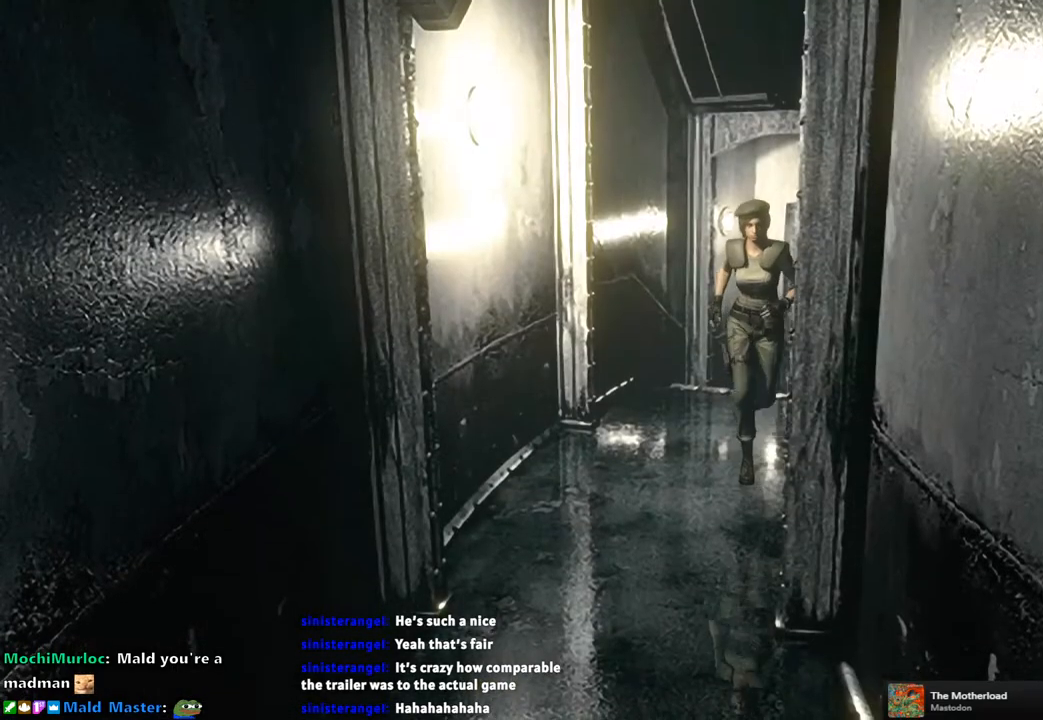
{"dt_ms": 1000, "buttons": [], "left_stick": "up", "right_stick": "center", "button_events": []}
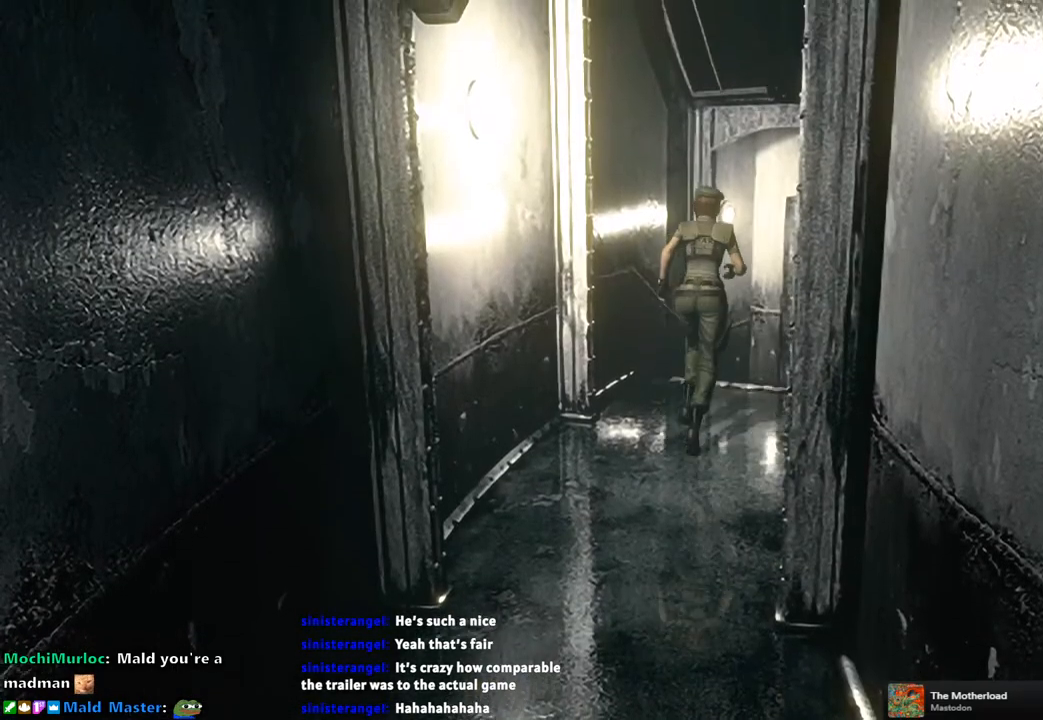
{"dt_ms": 500, "buttons": [], "left_stick": "up", "right_stick": "center", "button_events": []}
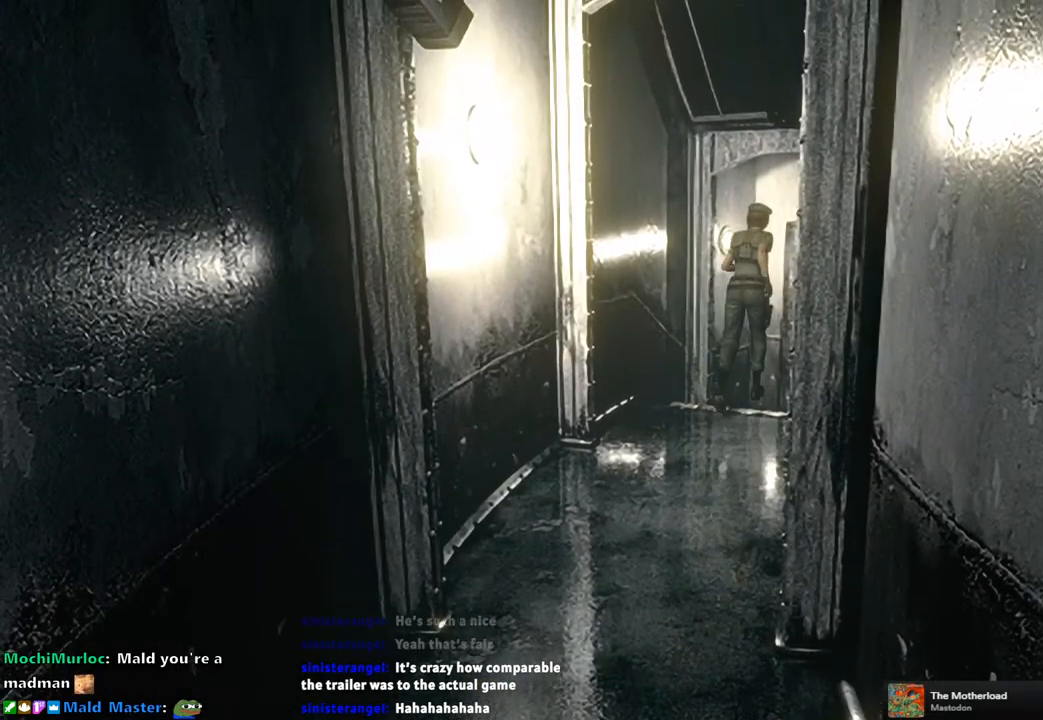
{"dt_ms": 500, "buttons": [], "left_stick": "up", "right_stick": "center", "button_events": []}
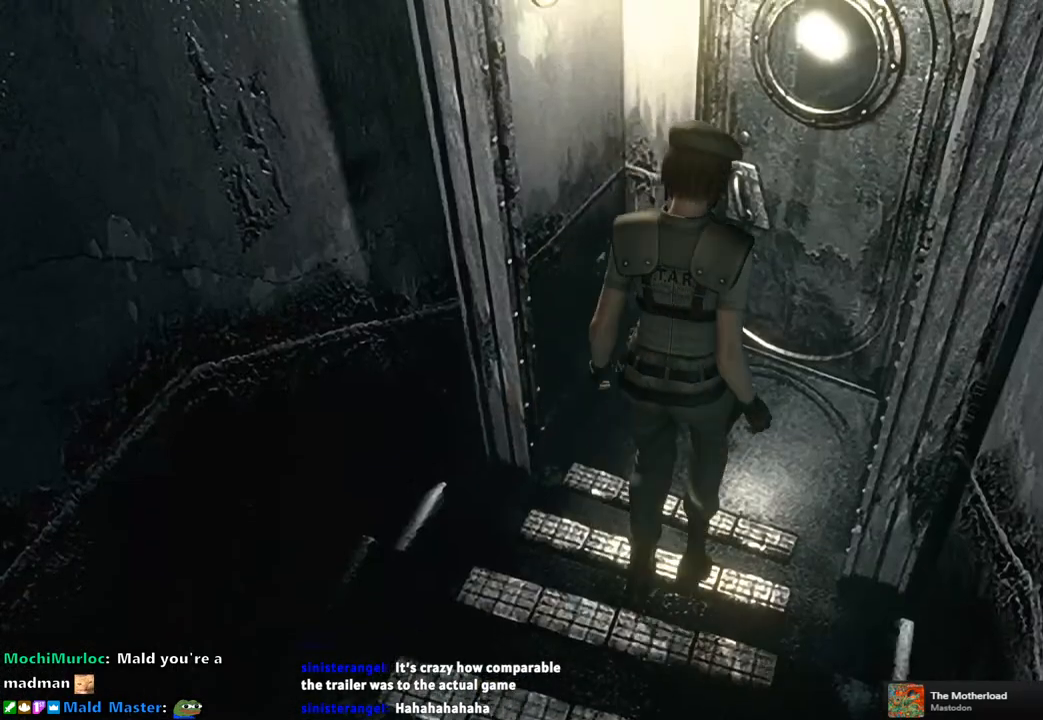
{"dt_ms": 500, "buttons": [], "left_stick": "up", "right_stick": "center", "button_events": []}
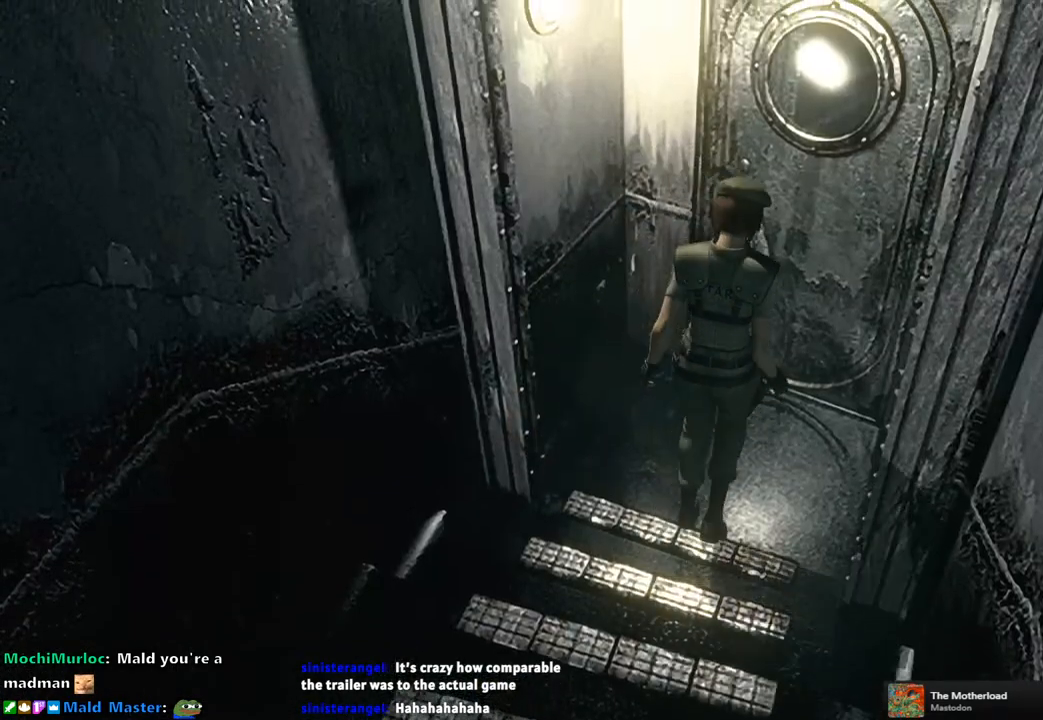
{"dt_ms": 500, "buttons": ["CROSS"], "left_stick": "up", "right_stick": "center", "button_events": [[17, "CROSS", "down"]]}
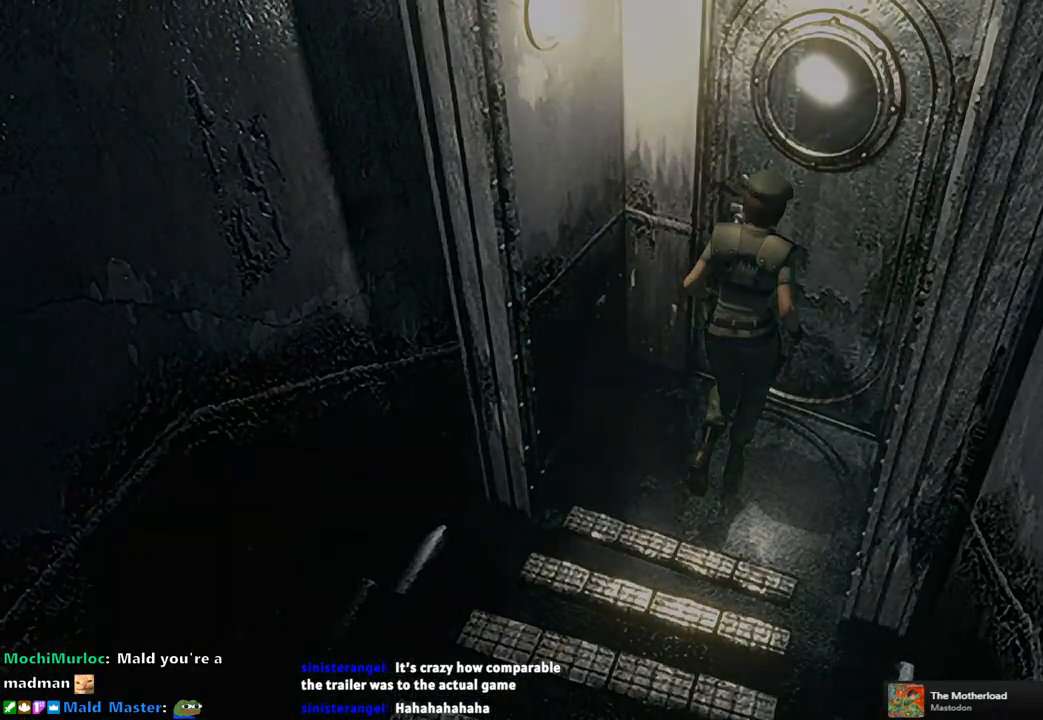
{"dt_ms": 500, "buttons": [], "left_stick": "center", "right_stick": "center", "button_events": [[133, "CROSS", "up"]]}
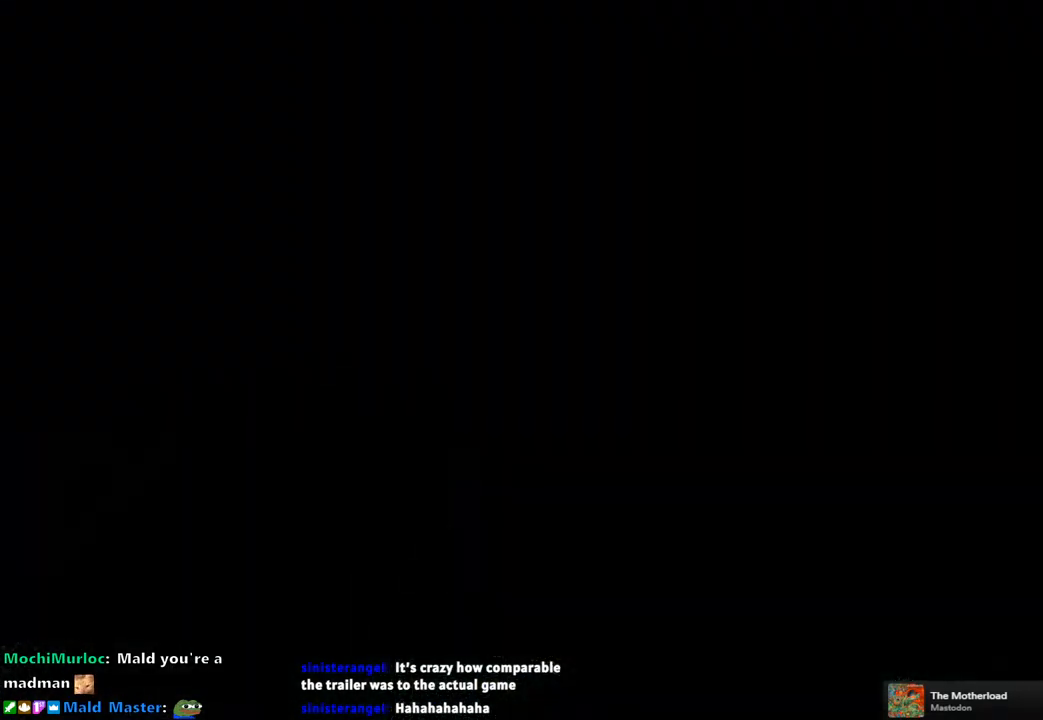
{"dt_ms": 500, "buttons": [], "left_stick": "center", "right_stick": "center", "button_events": []}
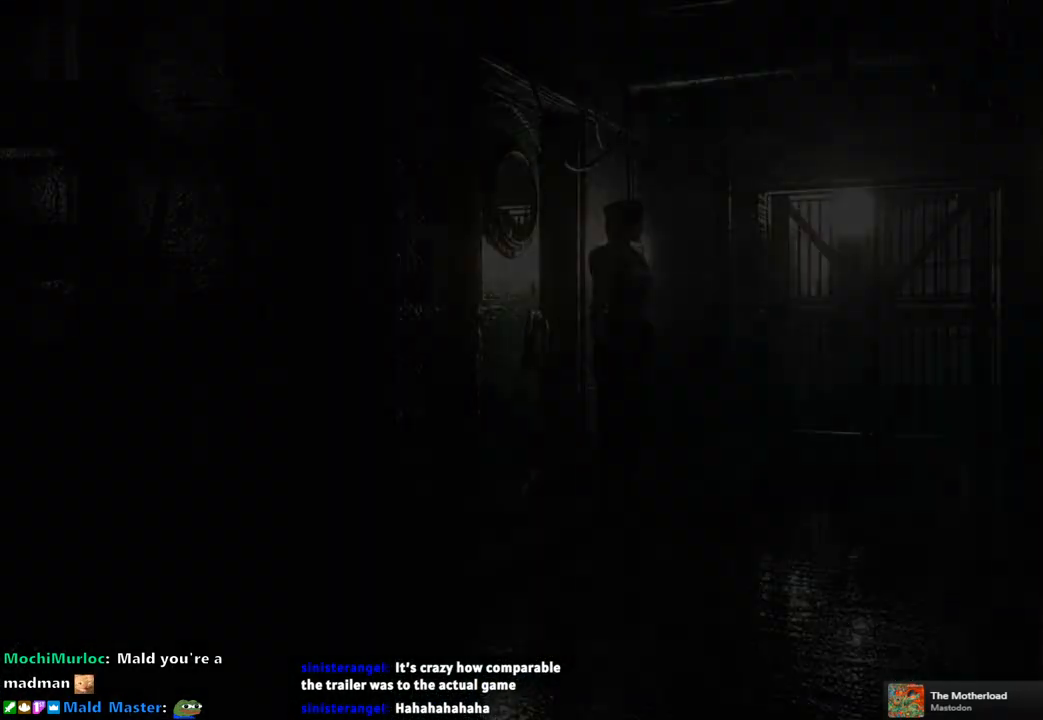
{"dt_ms": 500, "buttons": [], "left_stick": "center", "right_stick": "center", "button_events": []}
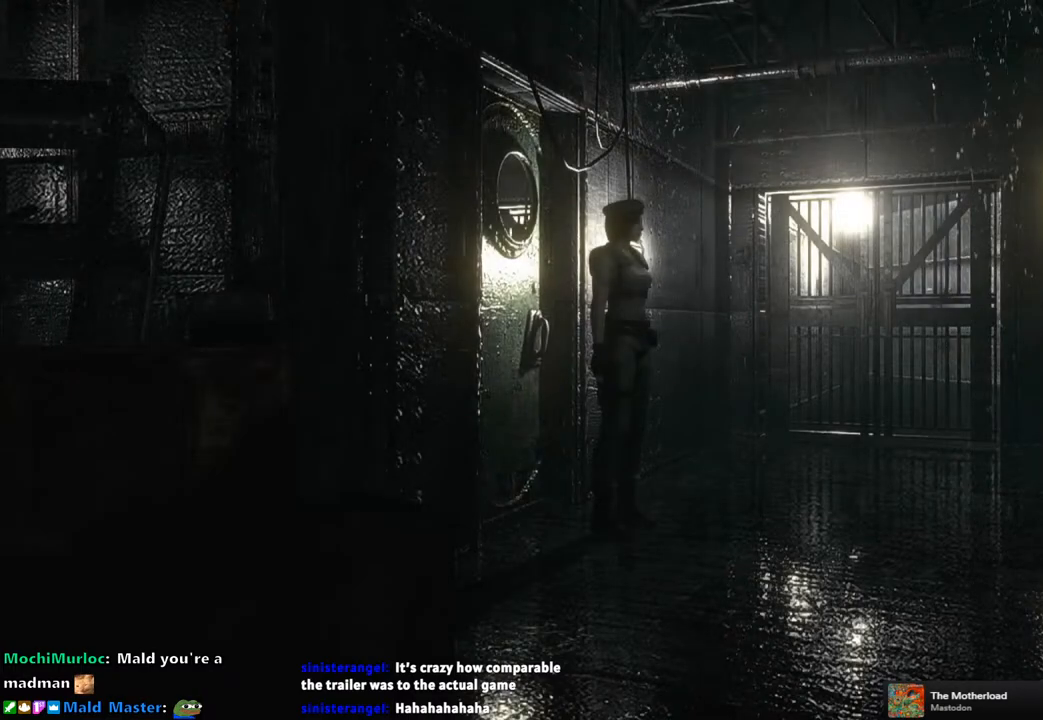
{"dt_ms": 500, "buttons": [], "left_stick": "center", "right_stick": "center", "button_events": []}
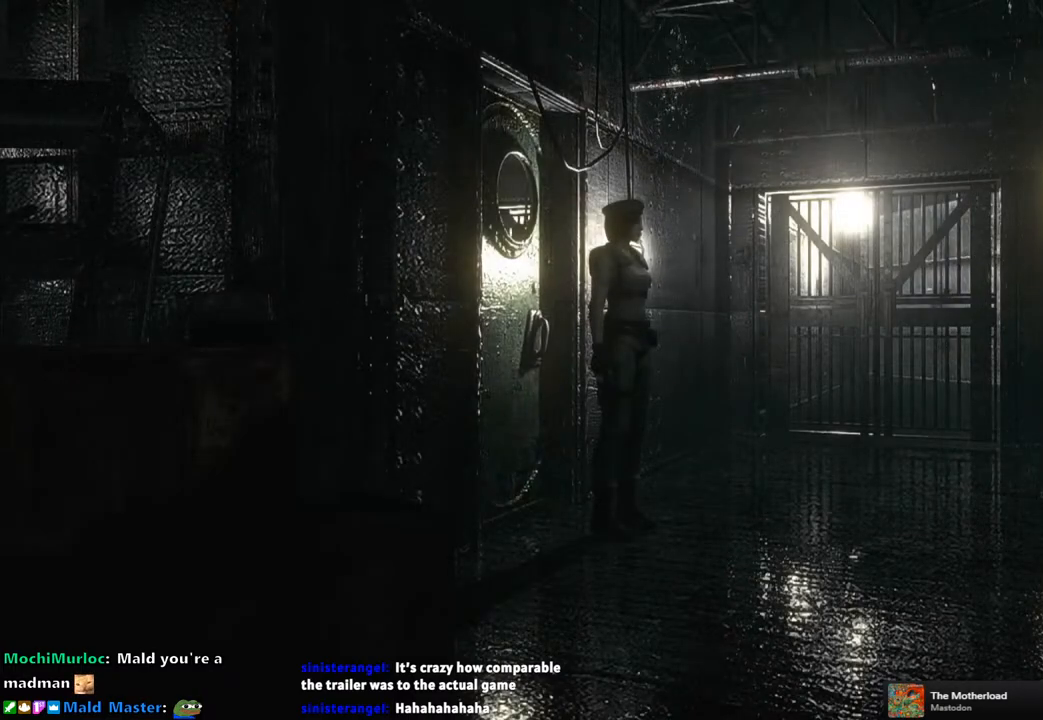
{"dt_ms": 500, "buttons": ["SQUARE", "DPAD_UP"], "left_stick": "center", "right_stick": "center", "button_events": [[17, "DPAD_RIGHT", "down"], [67, "DPAD_UP", "down"], [67, "SQUARE", "down"], [300, "DPAD_RIGHT", "up"]]}
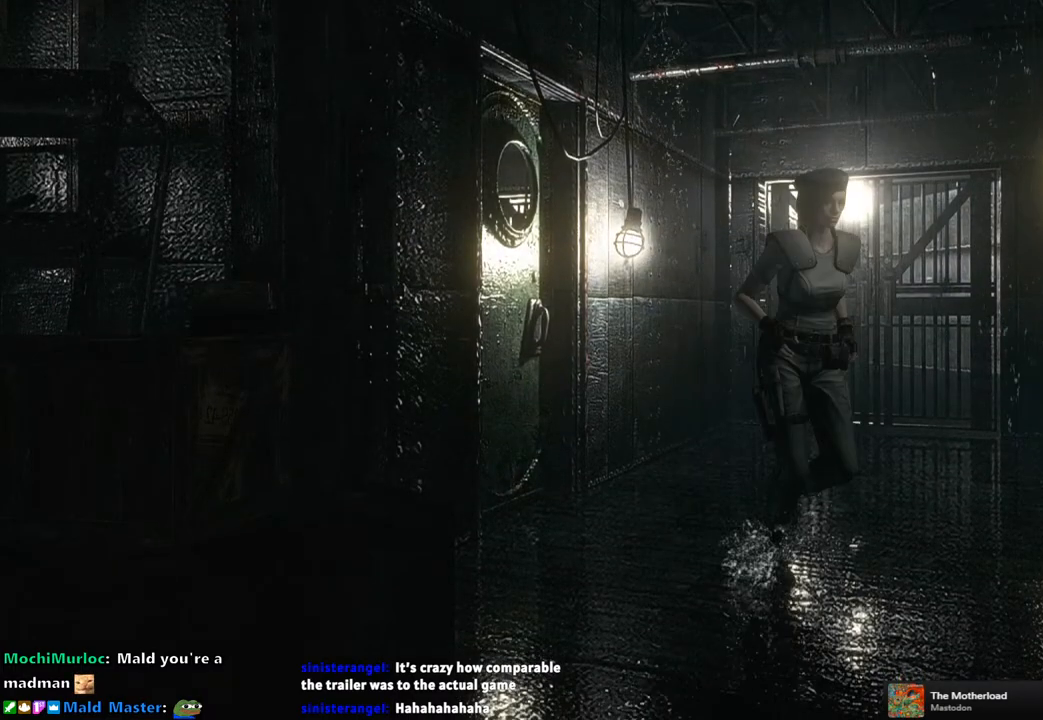
{"dt_ms": 500, "buttons": ["SQUARE", "DPAD_UP"], "left_stick": "center", "right_stick": "center", "button_events": []}
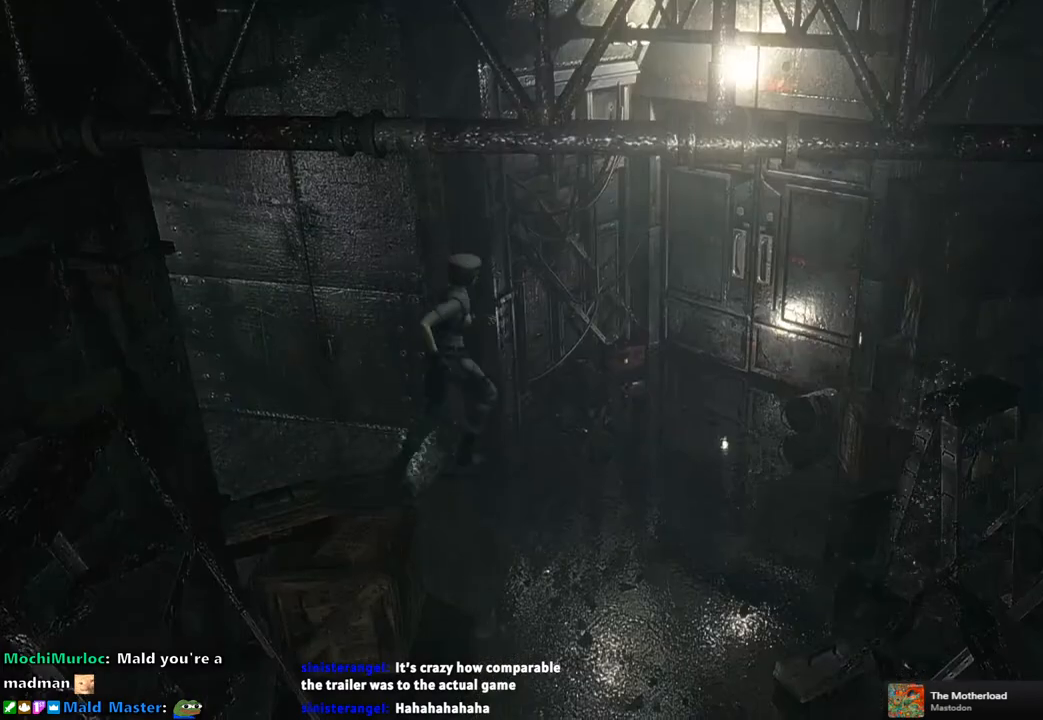
{"dt_ms": 500, "buttons": ["SQUARE", "DPAD_UP"], "left_stick": "center", "right_stick": "center", "button_events": [[267, "DPAD_LEFT", "down"], [483, "DPAD_LEFT", "up"]]}
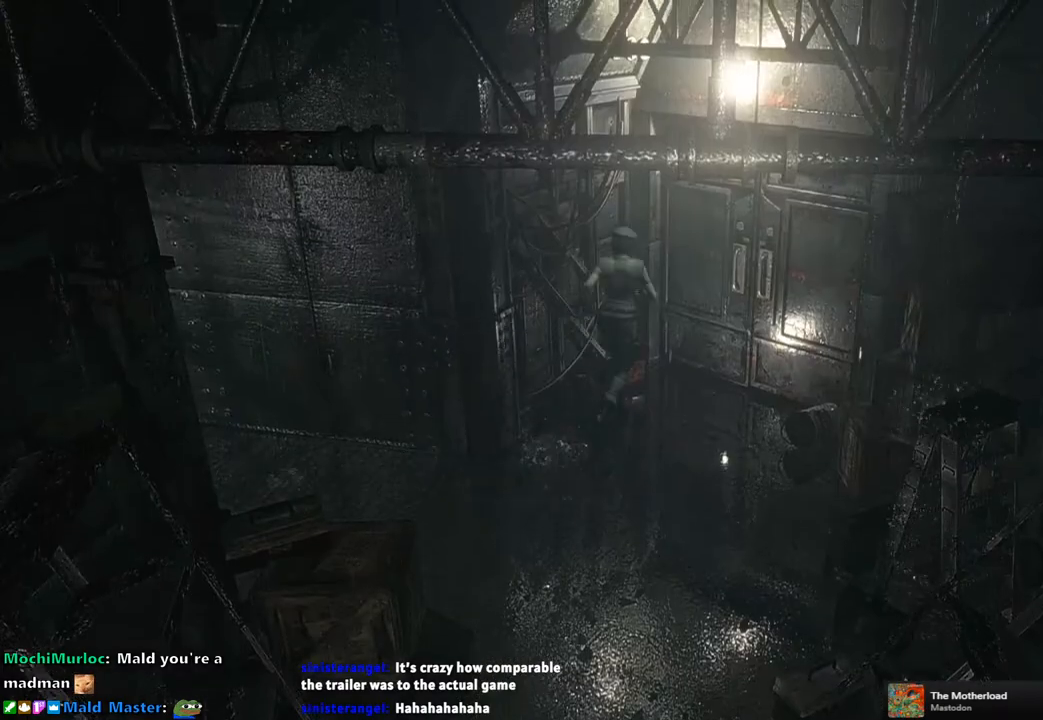
{"dt_ms": 500, "buttons": ["CROSS", "SQUARE", "DPAD_UP"], "left_stick": "center", "right_stick": "center", "button_events": [[167, "CROSS", "down"]]}
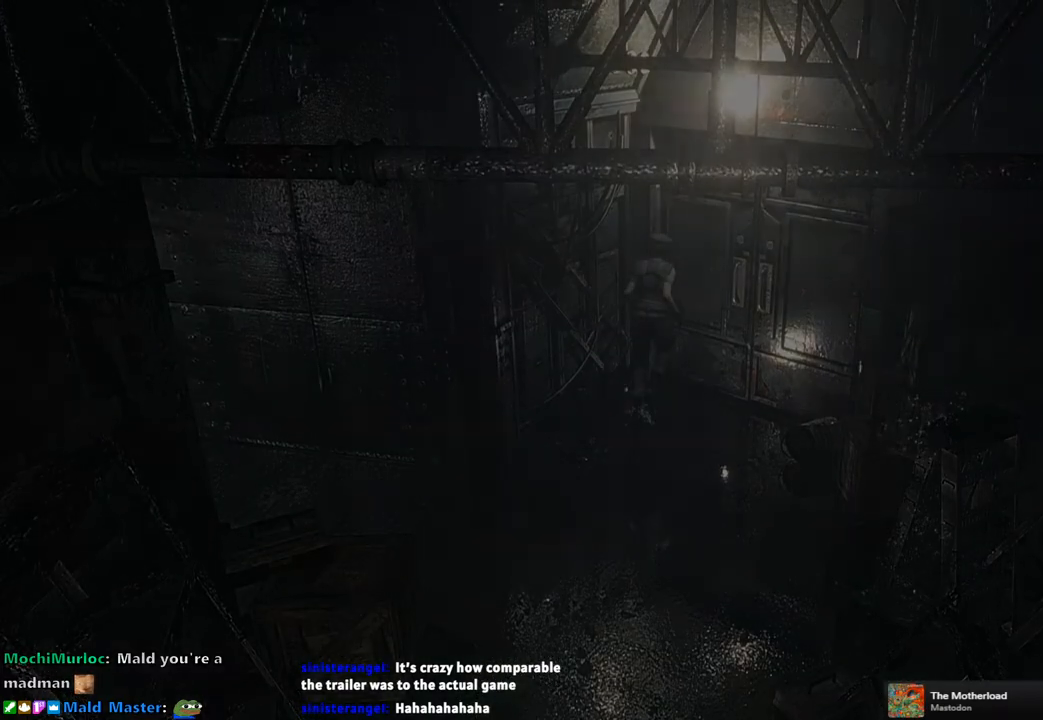
{"dt_ms": 500, "buttons": [], "left_stick": "center", "right_stick": "center", "button_events": [[150, "CROSS", "up"], [150, "DPAD_UP", "up"], [167, "SQUARE", "up"]]}
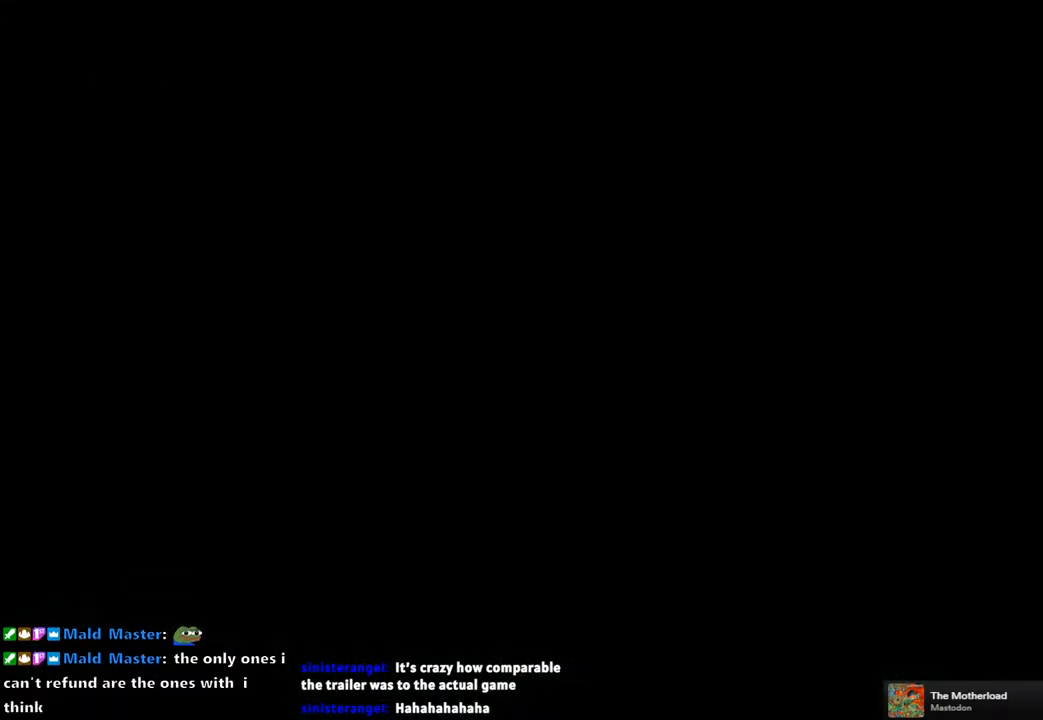
{"dt_ms": 500, "buttons": [], "left_stick": "center", "right_stick": "center", "button_events": []}
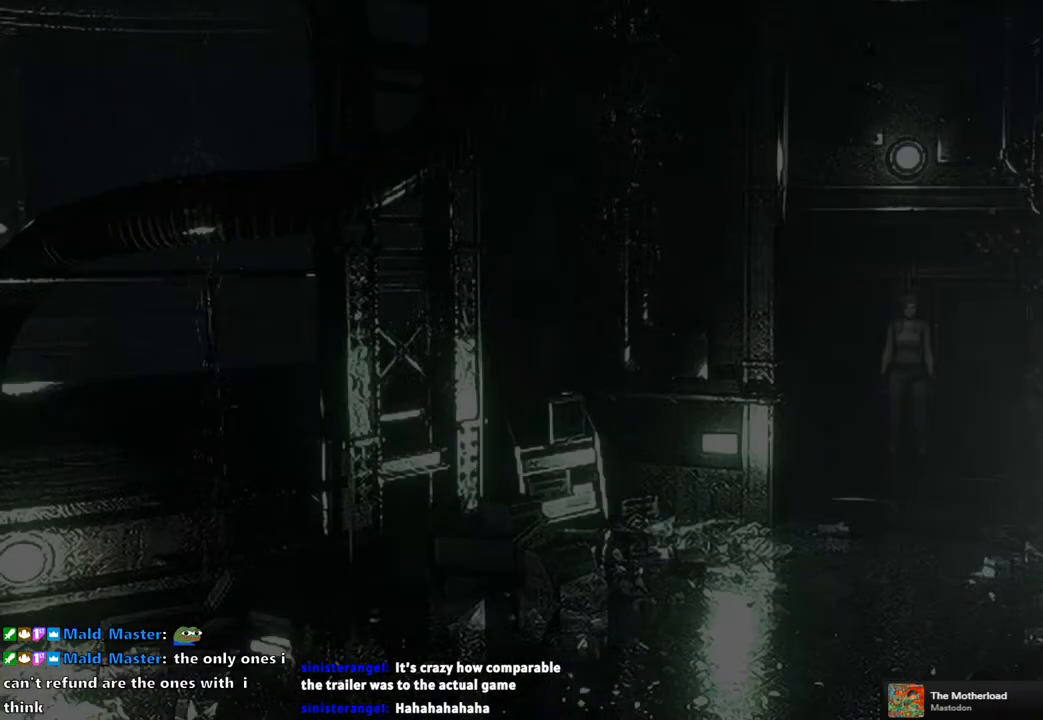
{"dt_ms": 500, "buttons": [], "left_stick": "center", "right_stick": "center", "button_events": []}
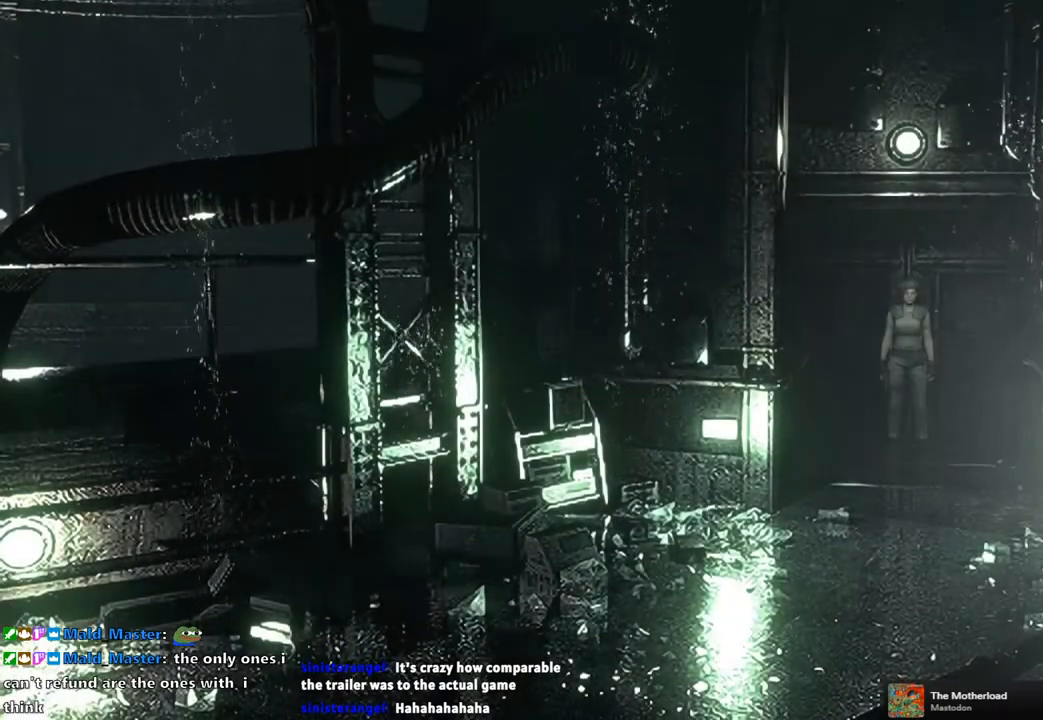
{"dt_ms": 500, "buttons": [], "left_stick": "center", "right_stick": "center", "button_events": []}
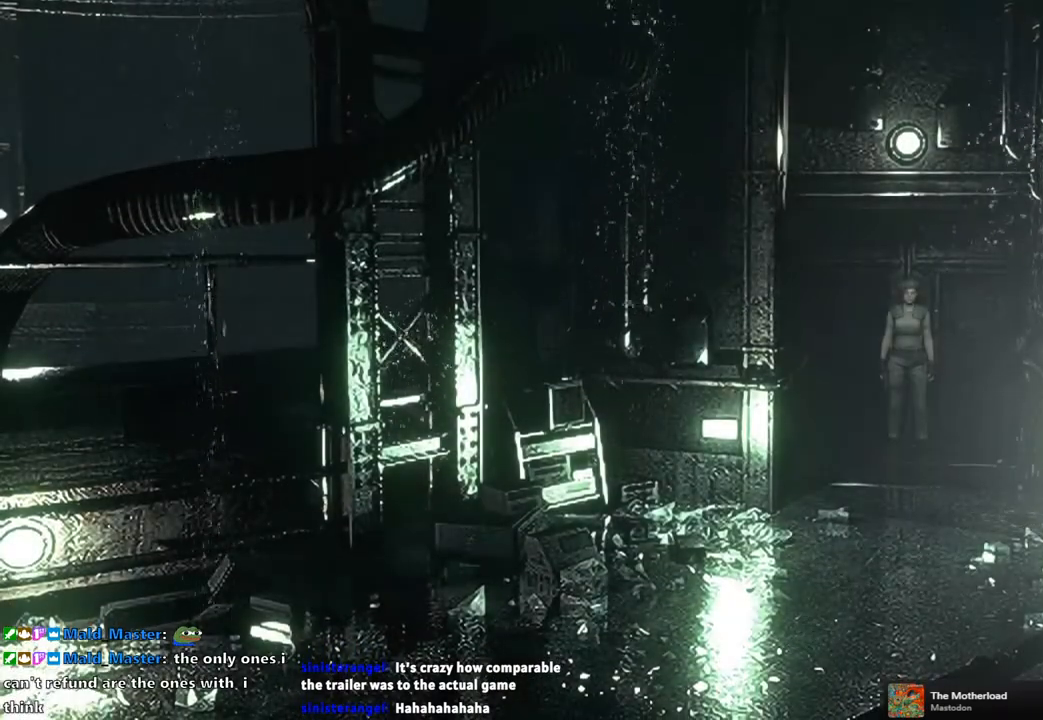
{"dt_ms": 500, "buttons": [], "left_stick": "center", "right_stick": "center", "button_events": []}
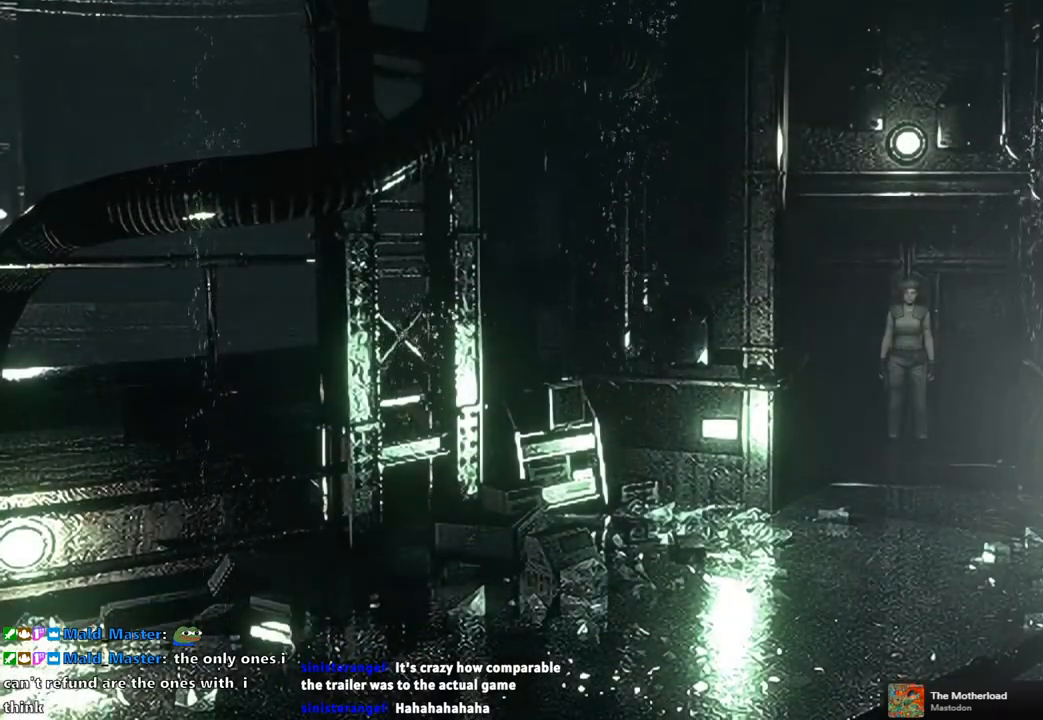
{"dt_ms": 500, "buttons": ["SQUARE", "DPAD_UP"], "left_stick": "center", "right_stick": "center", "button_events": [[217, "DPAD_UP", "down"], [233, "SQUARE", "down"]]}
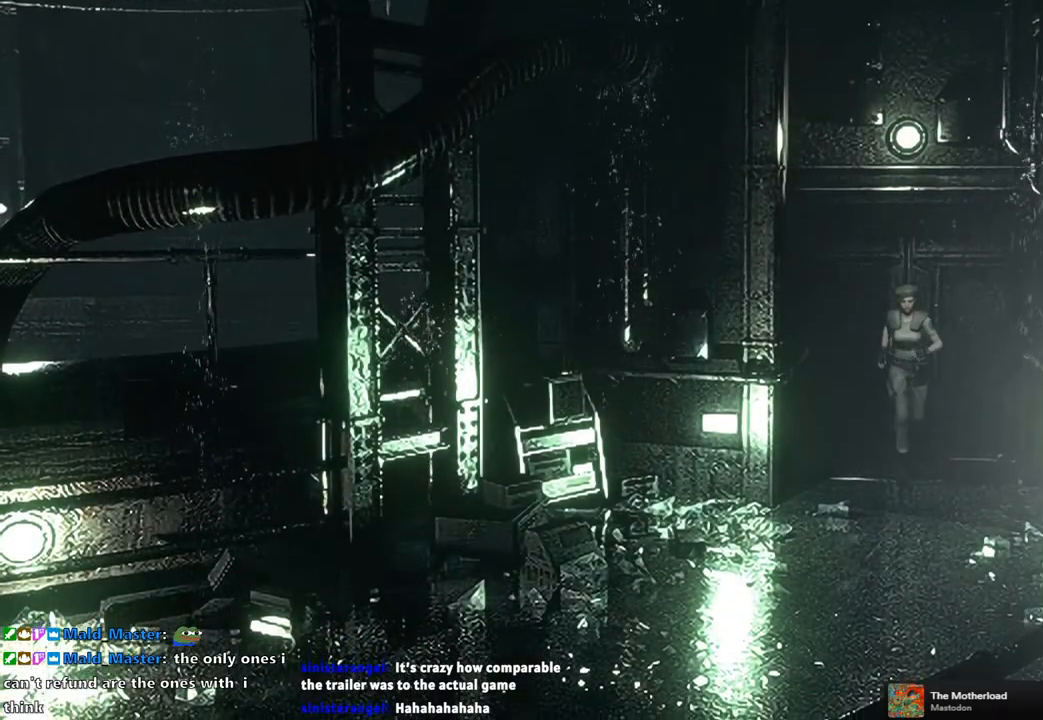
{"dt_ms": 500, "buttons": ["SQUARE", "DPAD_UP"], "left_stick": "center", "right_stick": "center", "button_events": []}
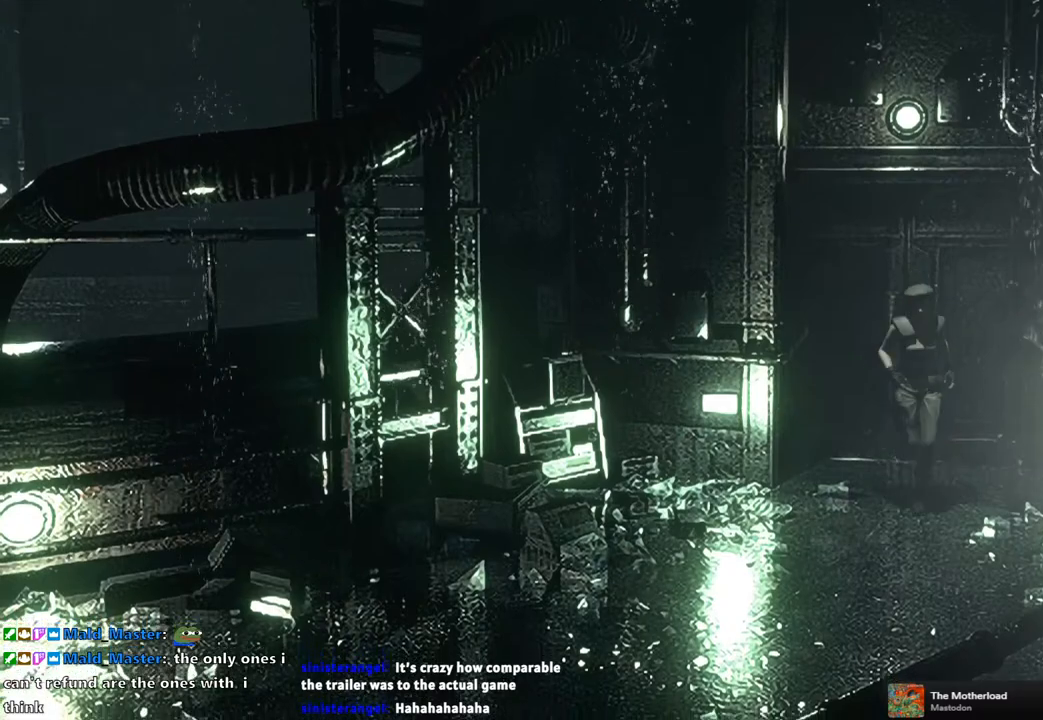
{"dt_ms": 500, "buttons": ["SQUARE", "DPAD_UP"], "left_stick": "center", "right_stick": "center", "button_events": []}
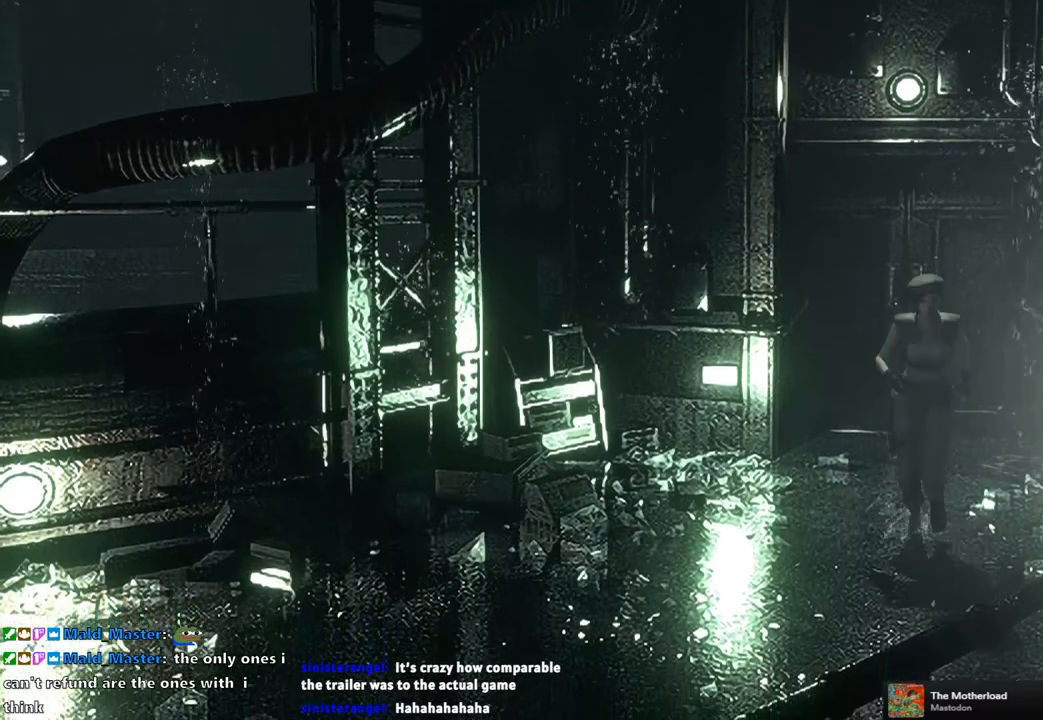
{"dt_ms": 500, "buttons": ["SQUARE", "DPAD_UP"], "left_stick": "center", "right_stick": "center", "button_events": [[133, "DPAD_RIGHT", "down"], [267, "DPAD_RIGHT", "up"]]}